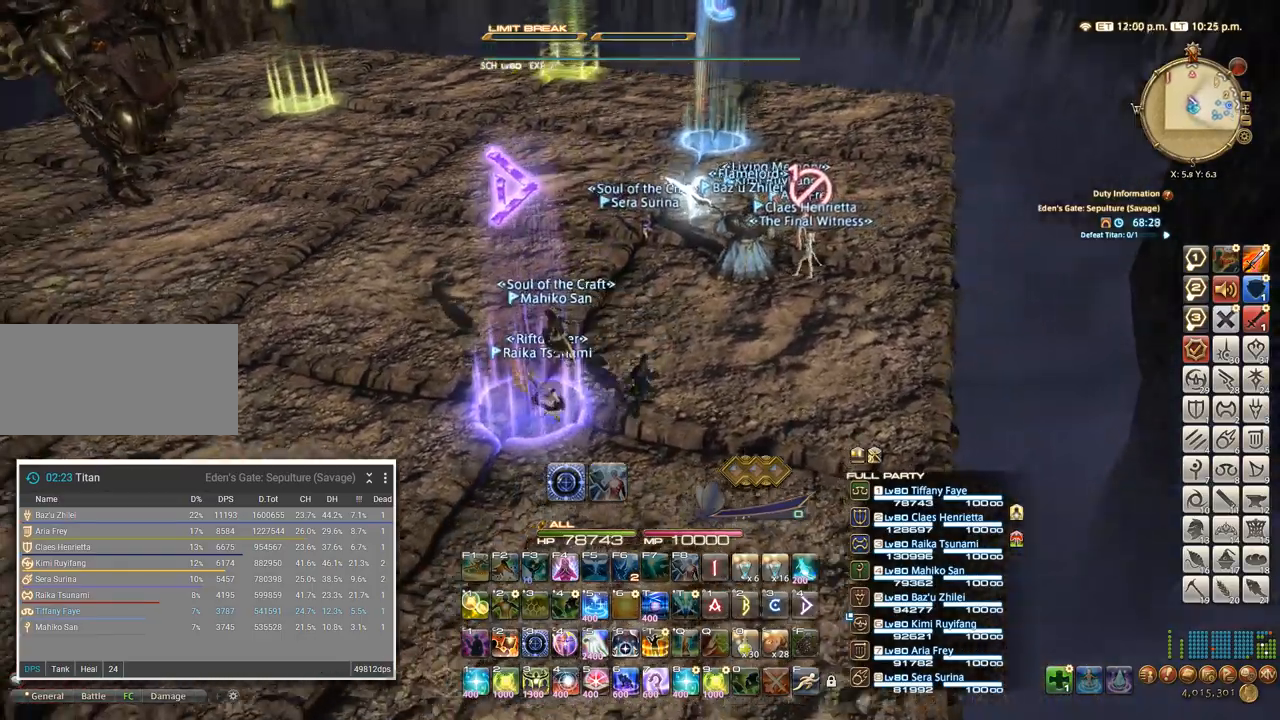
Gameplay with keyboard; each line is a JSON object with the keys held at the frame after it. "events" lists presses ("down") and releases ("up") of ".", "/", "0", "1", "2", "3", "4", "5", "6", "7", "8", "9", "a", "alt_l", "alt_r", "b", "backslash", "backspace", "c", "caps_lock", "comma", "ctrl_l", "ctrl_r", "d", "e", "equals", "escape", "f", "f1", "f10", "f11", "f12", "f2", "f3", "f4", "f5", "f6", "f7", "f8", "f9", "g", "h", "i", "j", "k", "l", "lbracket", "m", "minus", "n", "o", "p", "q", "quote", "r", "rbracket", "return", "s", "semicolon", "shift_l", "shift_r", "space", "super", "t", "tab", "tilde", "u", "v", "w", "x" and "y" between this image and that frame as [ms after this image, input, new state], when the widget could be followed in between. No other keys are recorded. Mouse input is not recorded. Not read: z.
{"keys": ["d"], "events": [[484, "w", "up"]]}
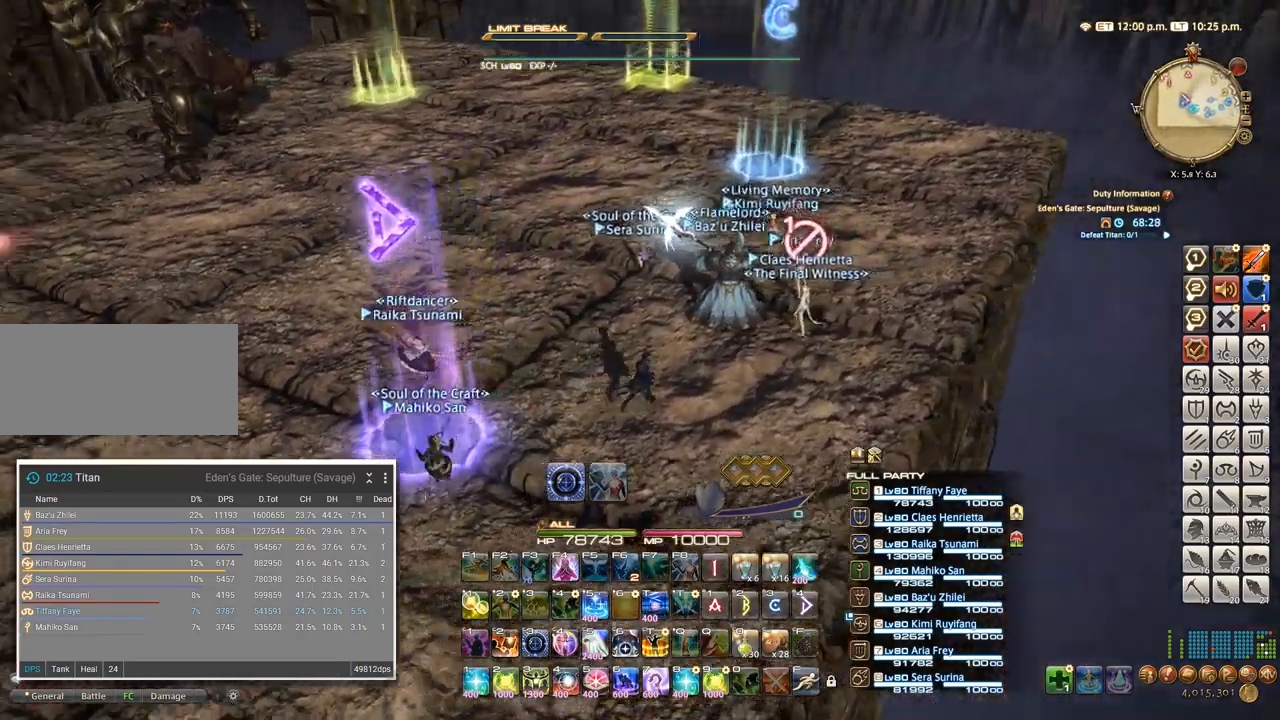
{"keys": ["a"], "events": [[50, "d", "up"], [67, "a", "down"]]}
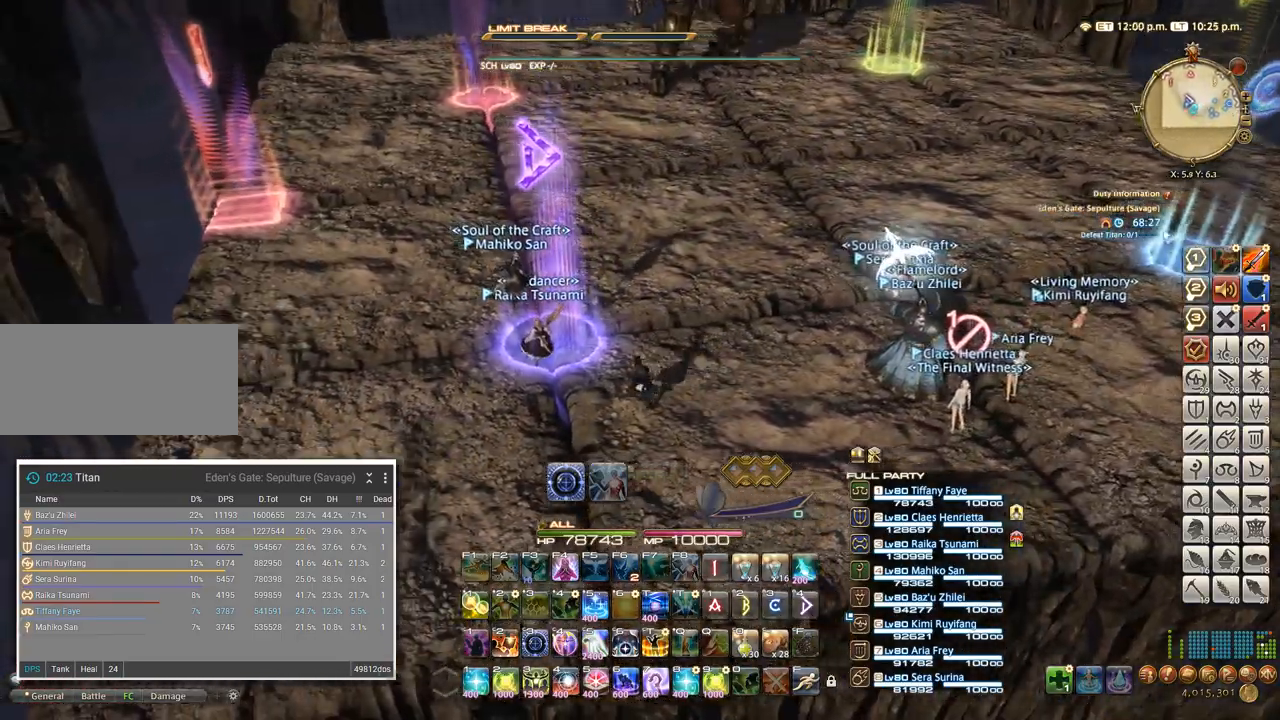
{"keys": ["a"], "events": []}
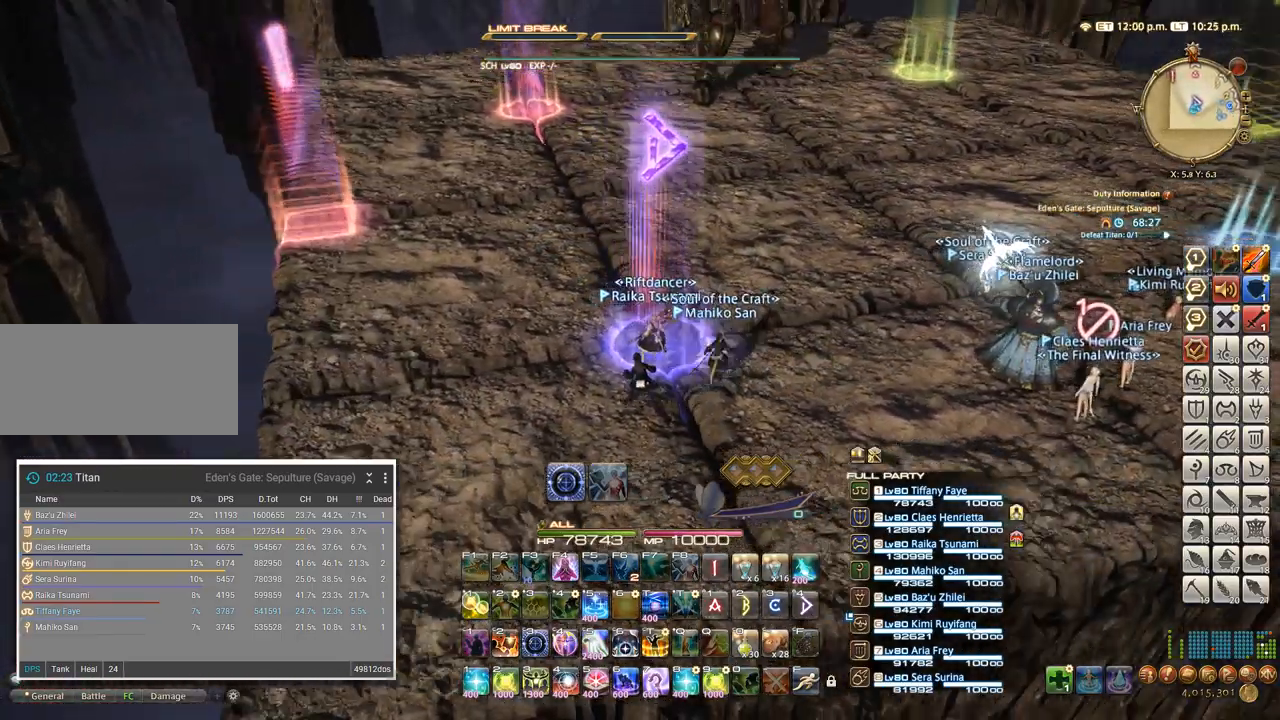
{"keys": ["d", "w"], "events": [[50, "d", "down"], [67, "a", "up"], [250, "w", "down"]]}
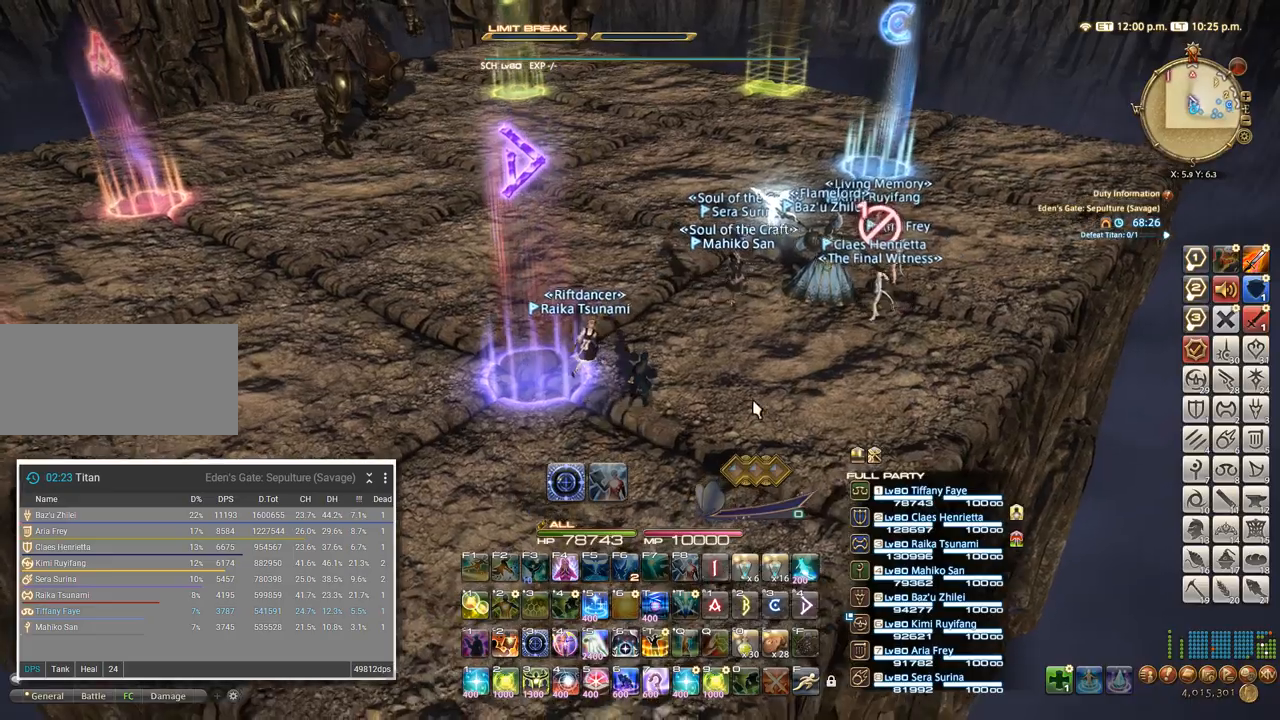
{"keys": ["d", "w"], "events": []}
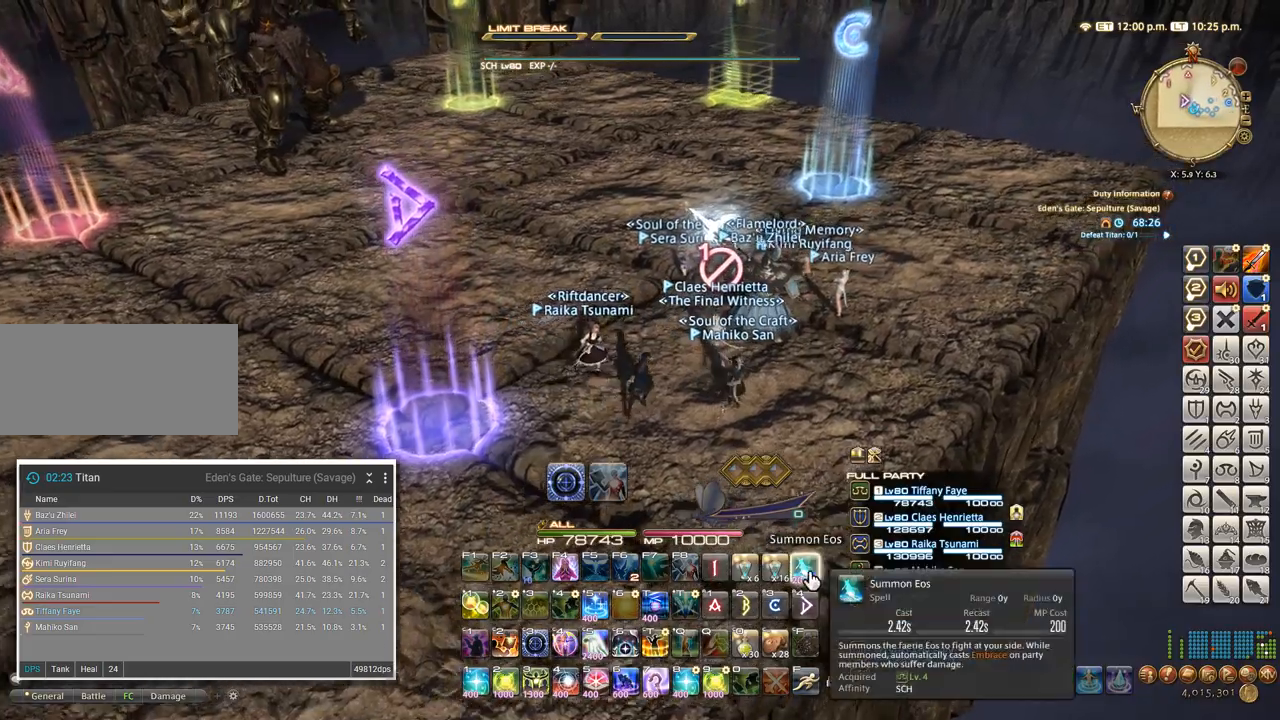
{"keys": [], "events": [[84, "w", "up"], [200, "d", "up"]]}
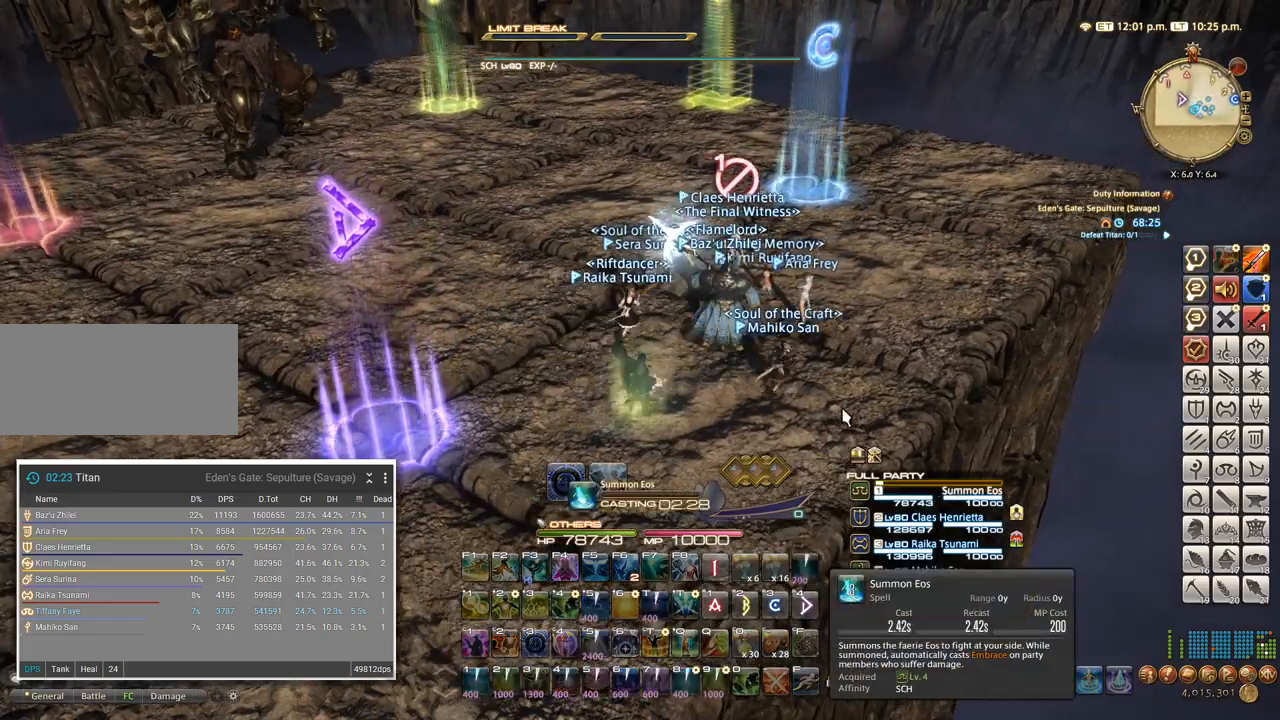
{"keys": [], "events": []}
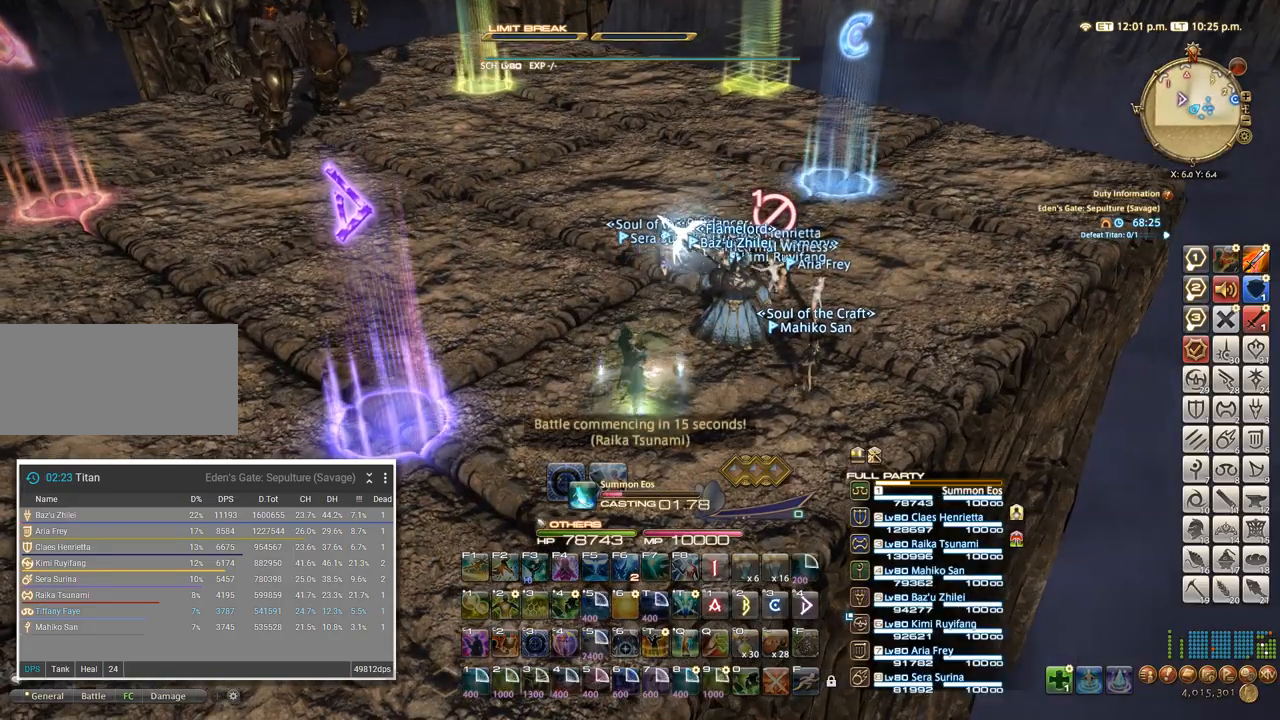
{"keys": [], "events": []}
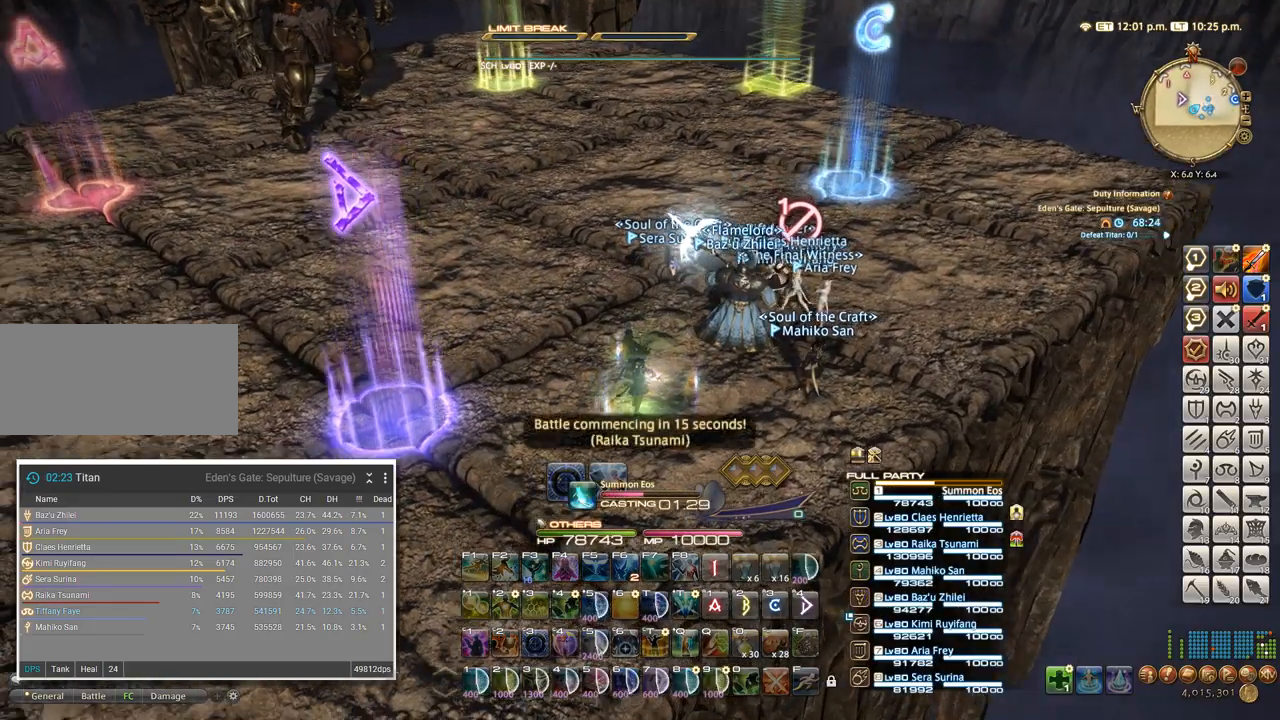
{"keys": [], "events": []}
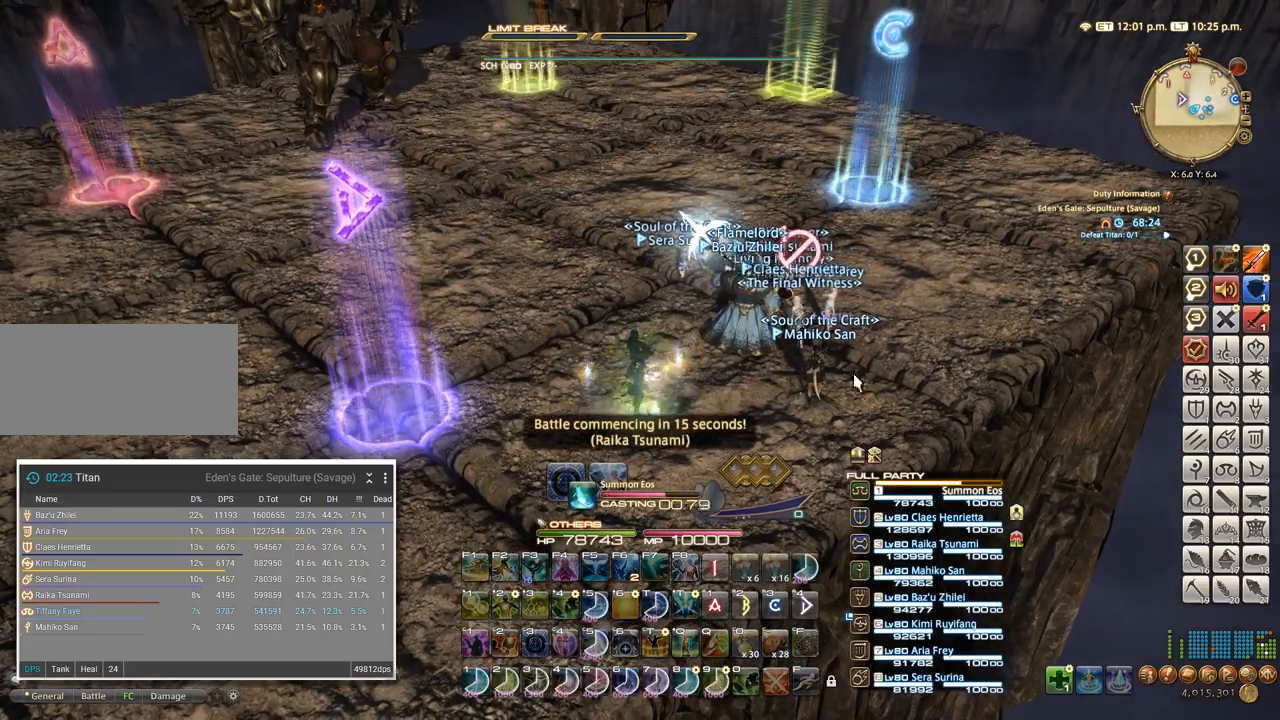
{"keys": [], "events": []}
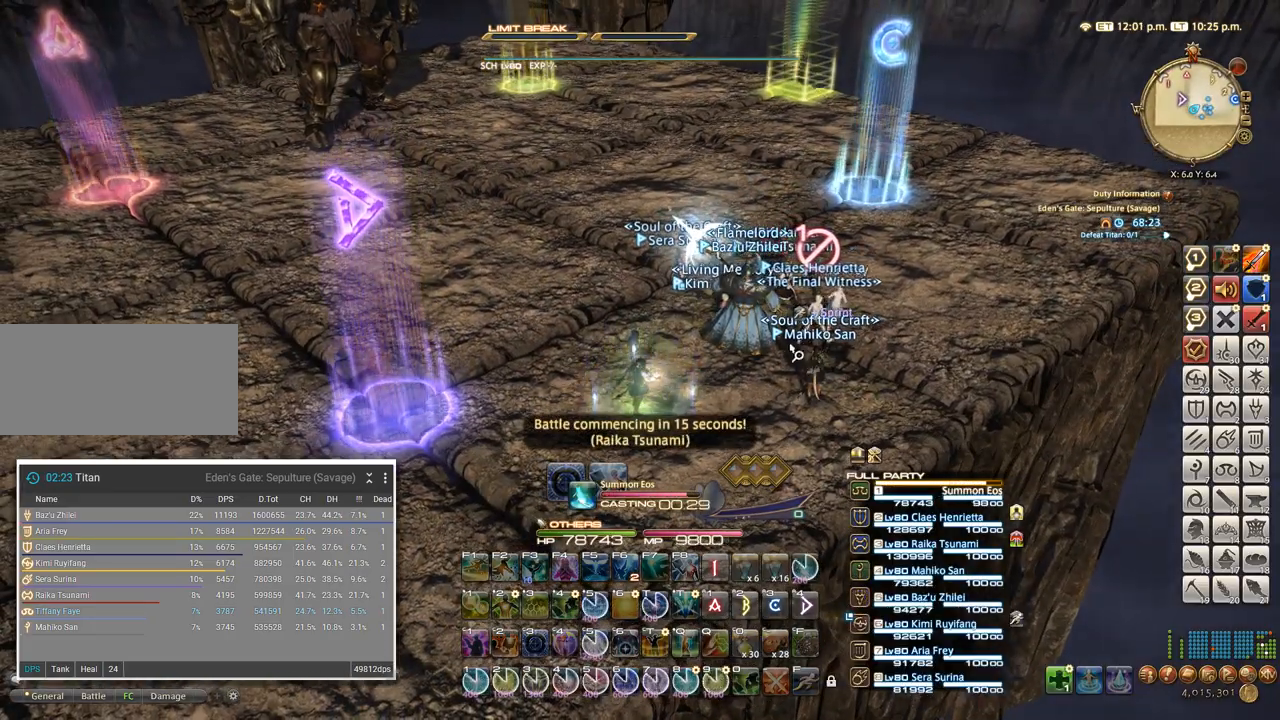
{"keys": ["d"], "events": [[334, "d", "down"]]}
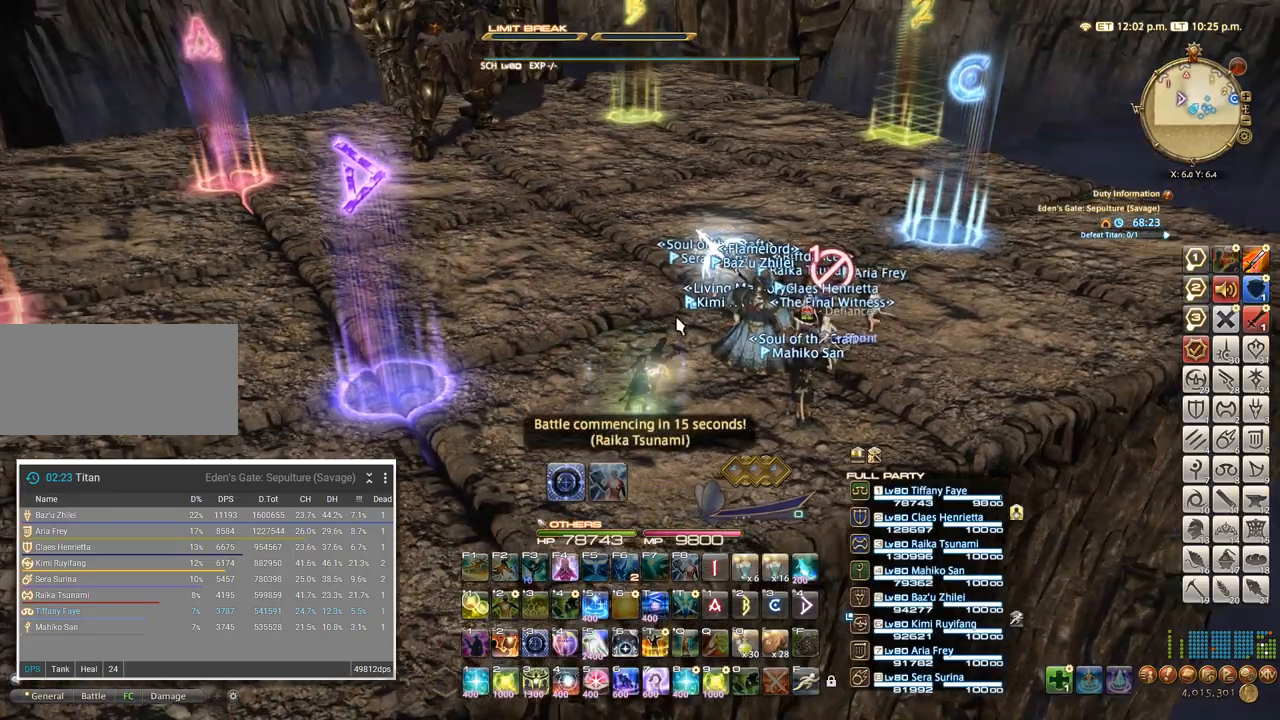
{"keys": ["alt_l", "q"], "events": [[84, "w", "down"], [167, "d", "up"], [267, "w", "up"], [400, "alt_l", "down"], [450, "q", "down"]]}
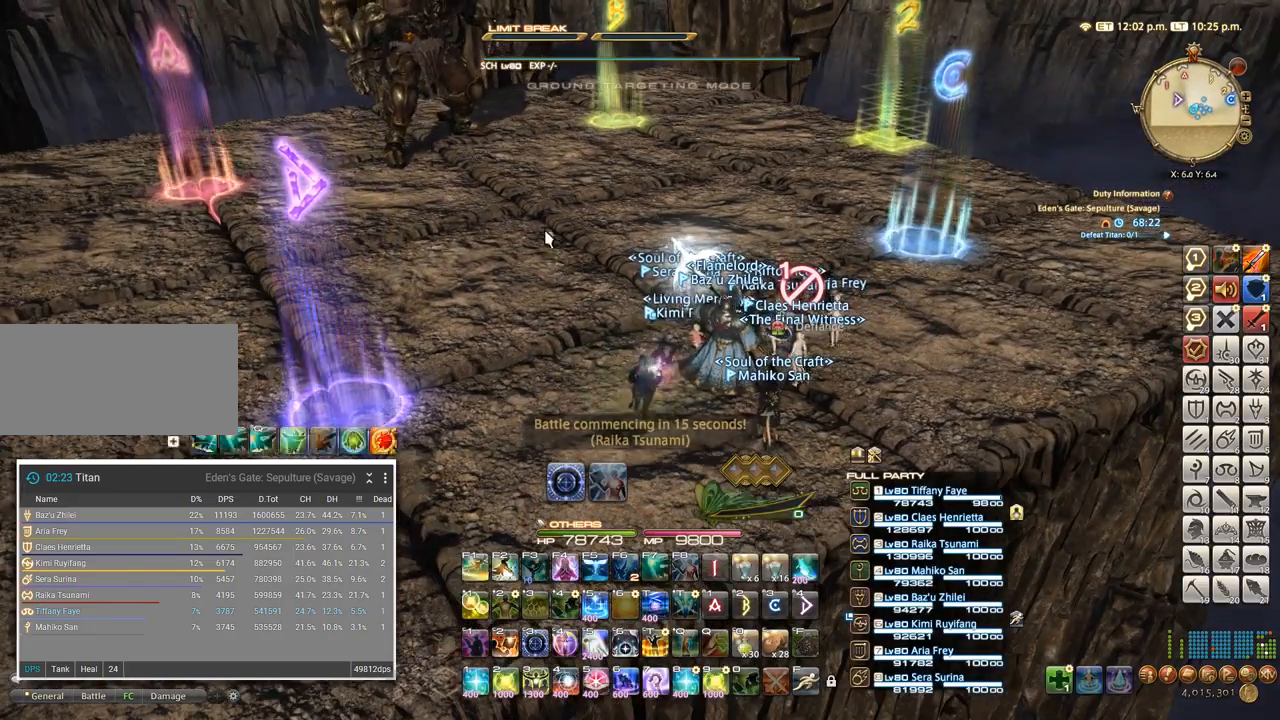
{"keys": ["d"], "events": [[34, "alt_l", "up"], [50, "q", "up"], [250, "s", "down"], [367, "d", "down"], [450, "s", "up"]]}
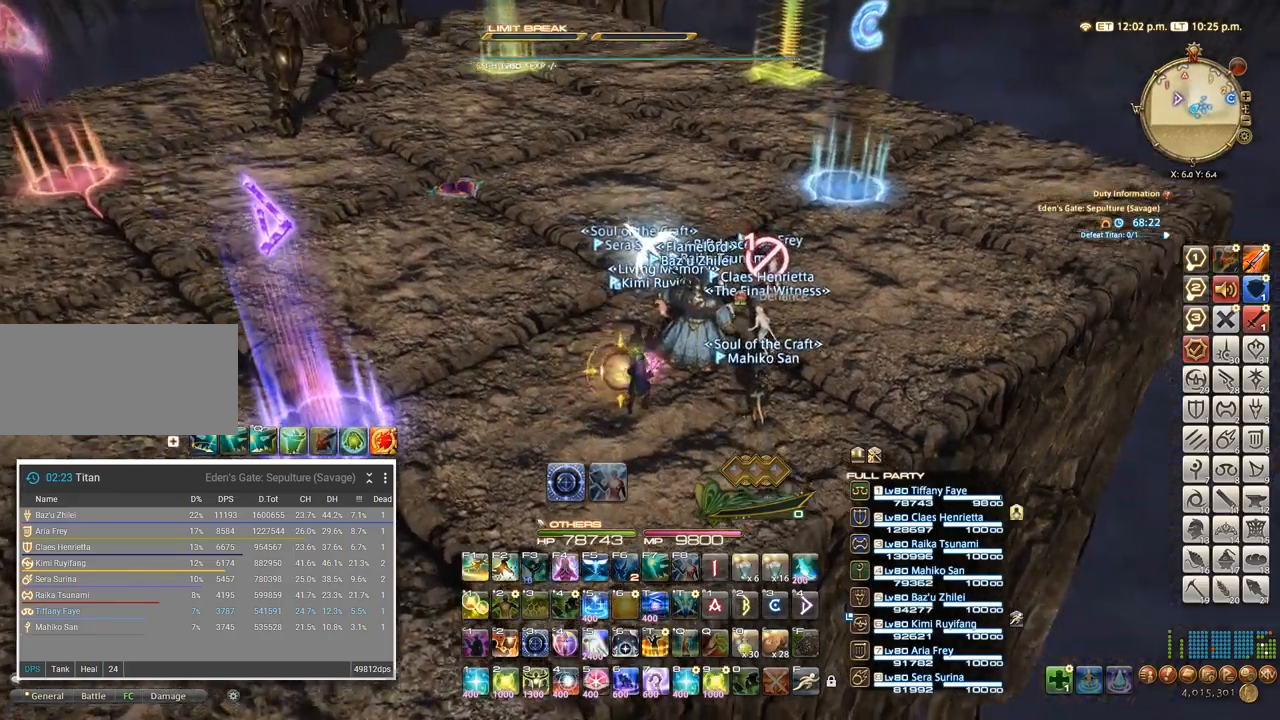
{"keys": ["s"], "events": [[150, "w", "down"], [267, "d", "up"], [284, "a", "down"], [334, "w", "up"], [434, "a", "up"], [500, "s", "down"]]}
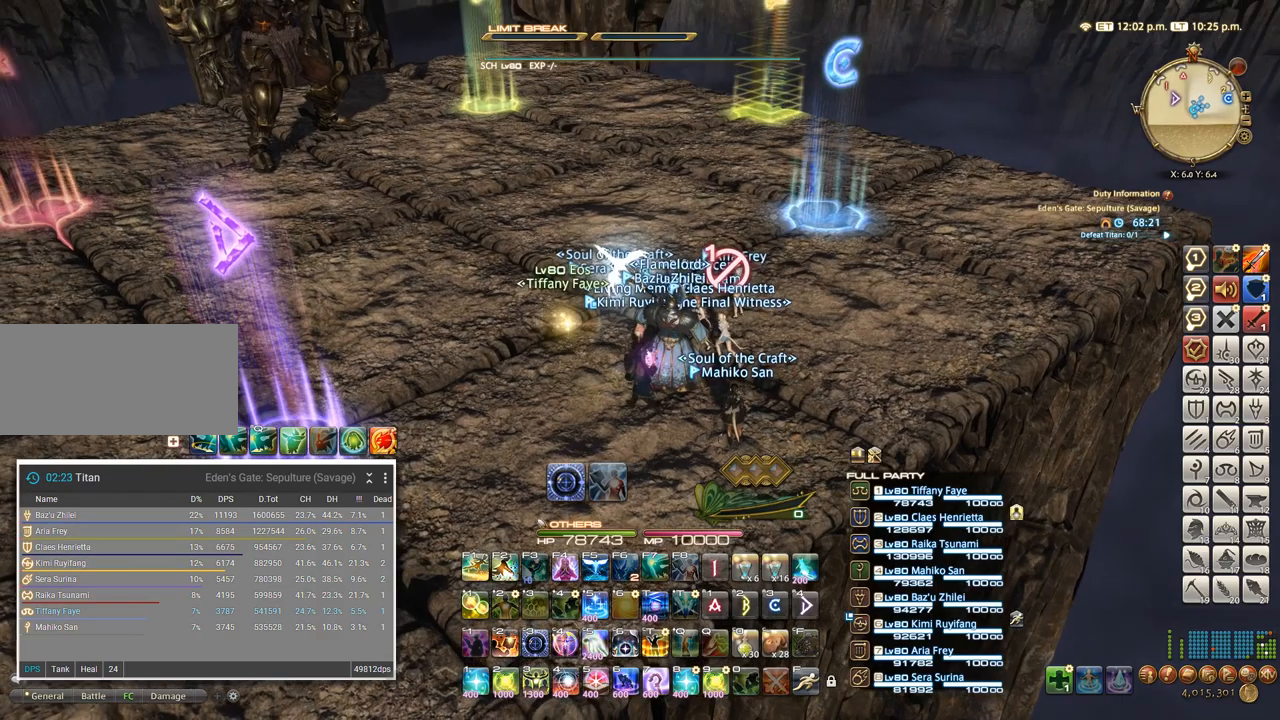
{"keys": ["a", "d", "w"], "events": [[167, "a", "down"], [184, "s", "up"], [300, "a", "up"], [367, "d", "down"], [367, "w", "down"], [500, "a", "down"]]}
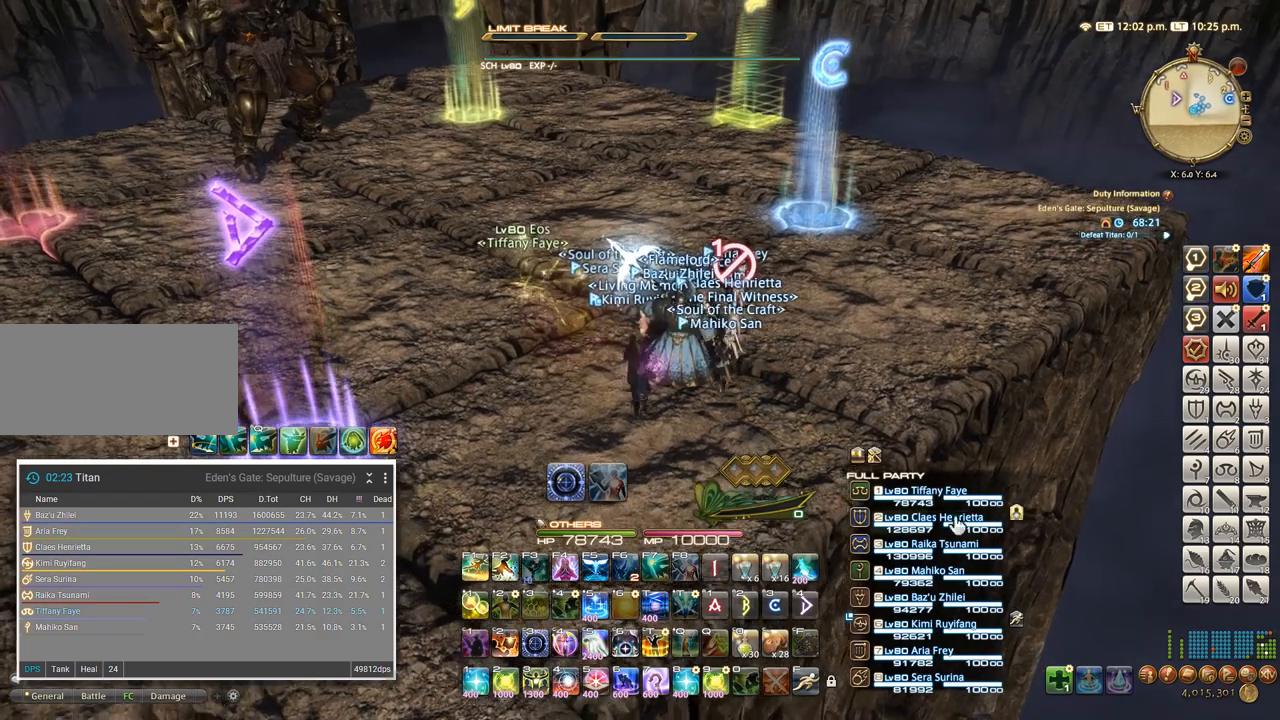
{"keys": [], "events": [[17, "d", "up"], [50, "w", "up"], [67, "a", "up"], [200, "2", "down"], [300, "2", "up"], [384, "2", "down"], [450, "2", "up"]]}
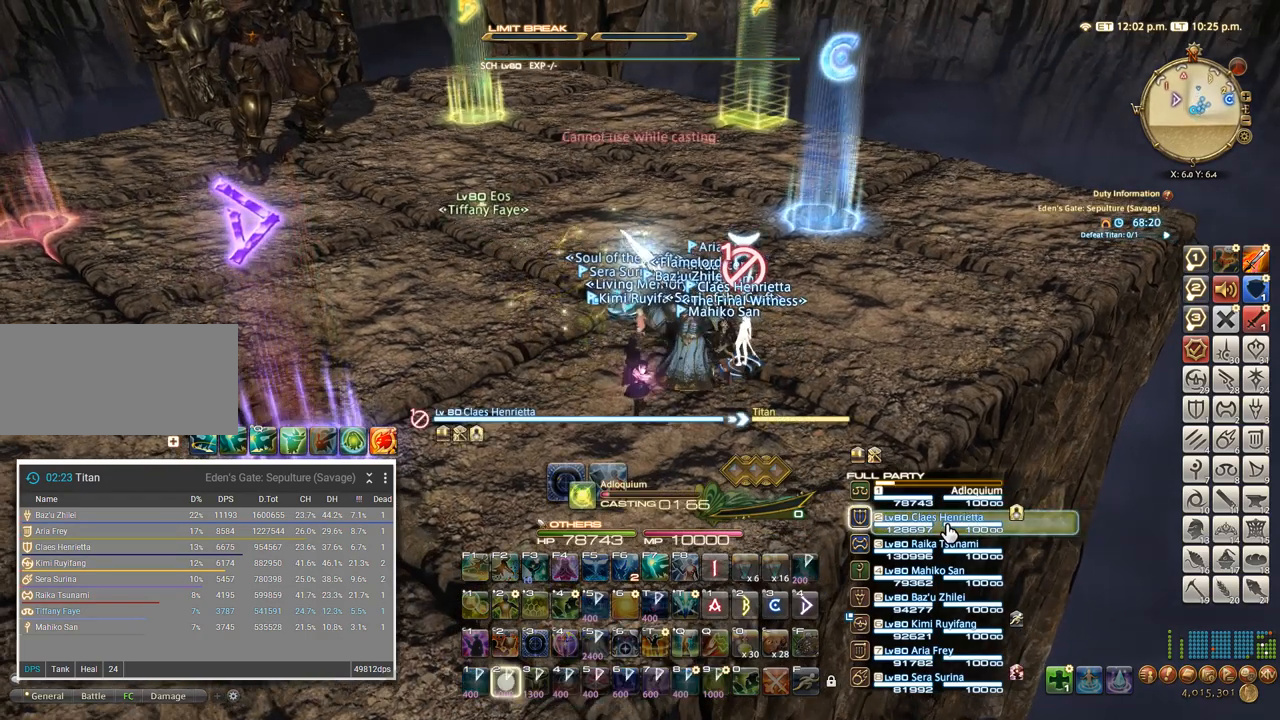
{"keys": [], "events": [[17, "2", "down"], [84, "2", "up"]]}
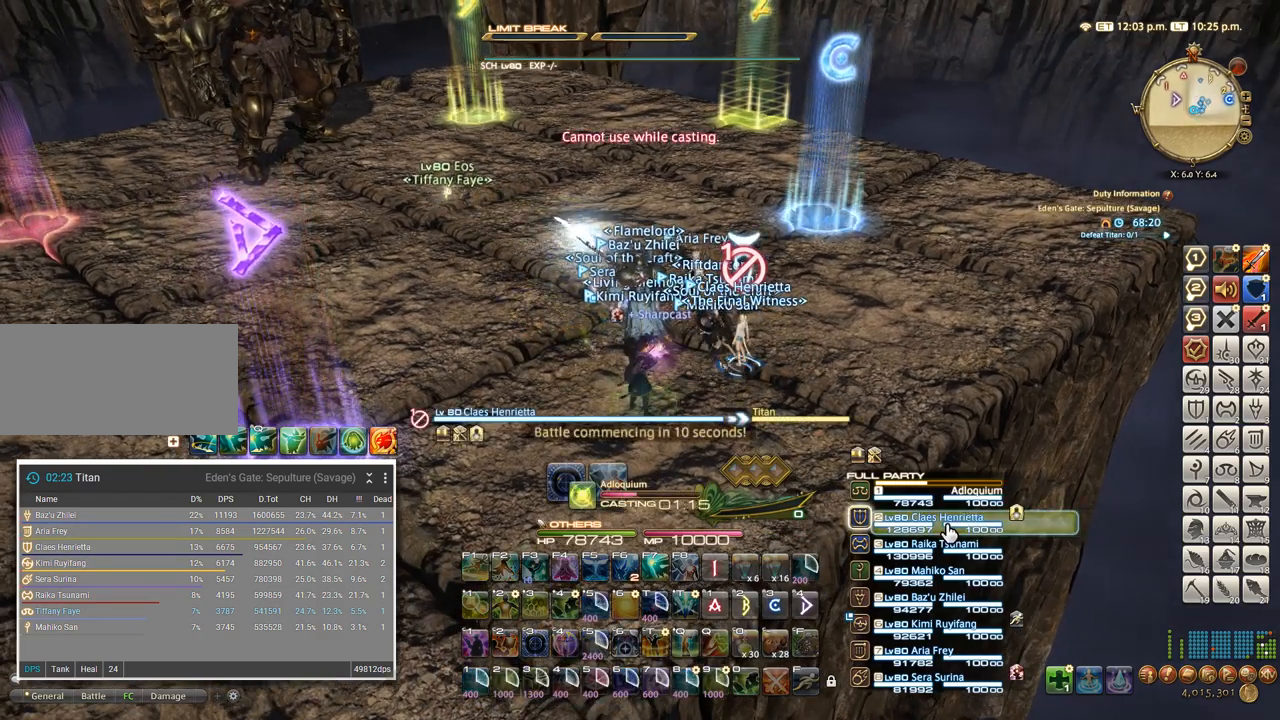
{"keys": [], "events": []}
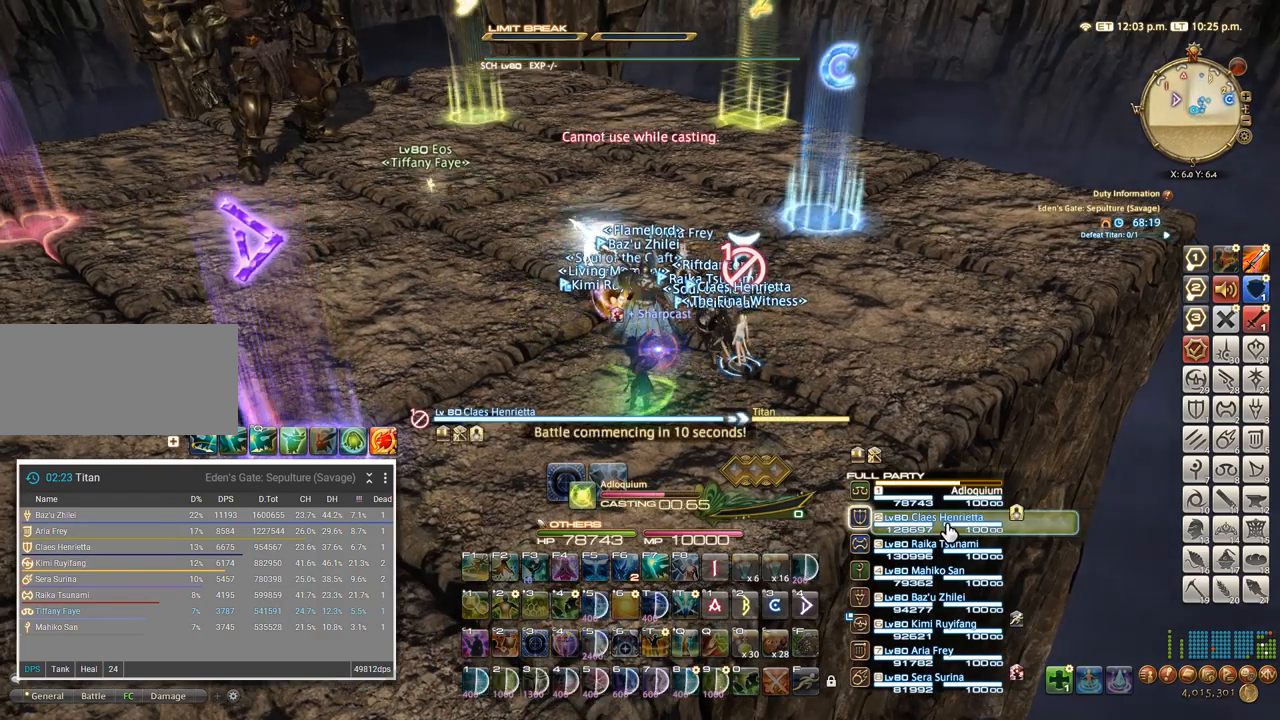
{"keys": ["ctrl_l"], "events": [[400, "ctrl_l", "down"]]}
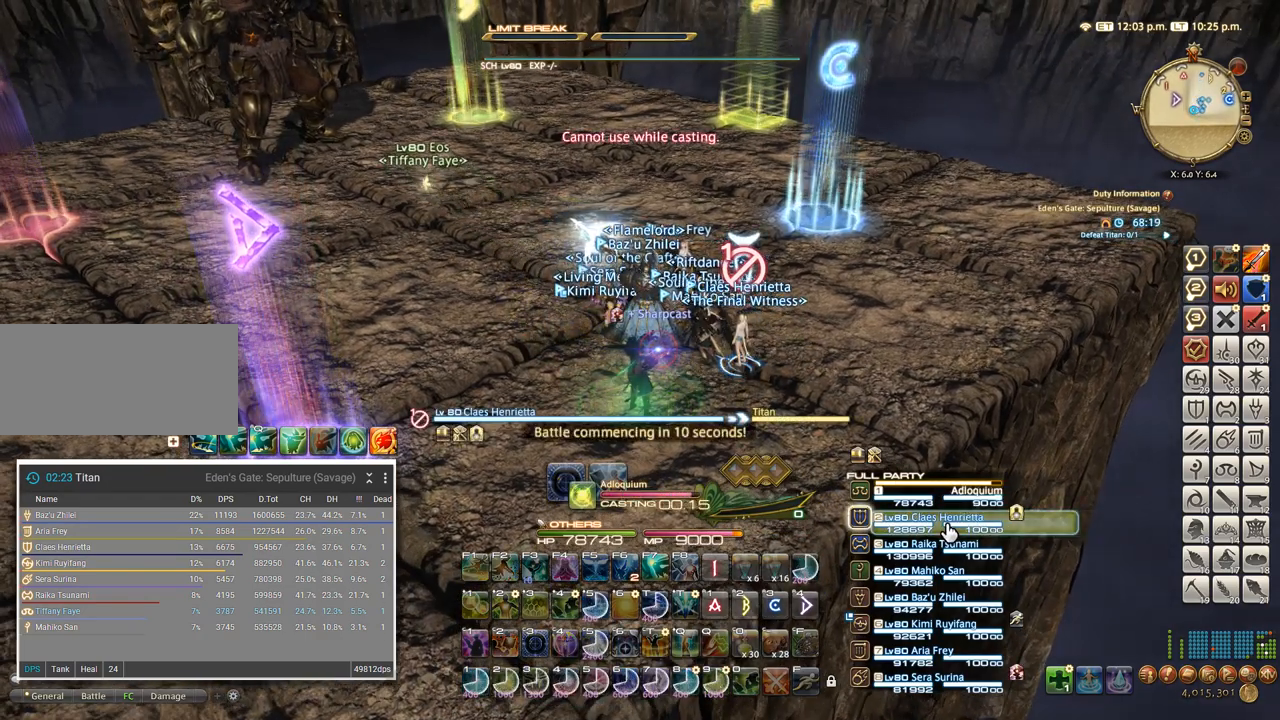
{"keys": ["2", "ctrl_l"], "events": [[334, "2", "down"], [417, "2", "up"], [484, "2", "down"]]}
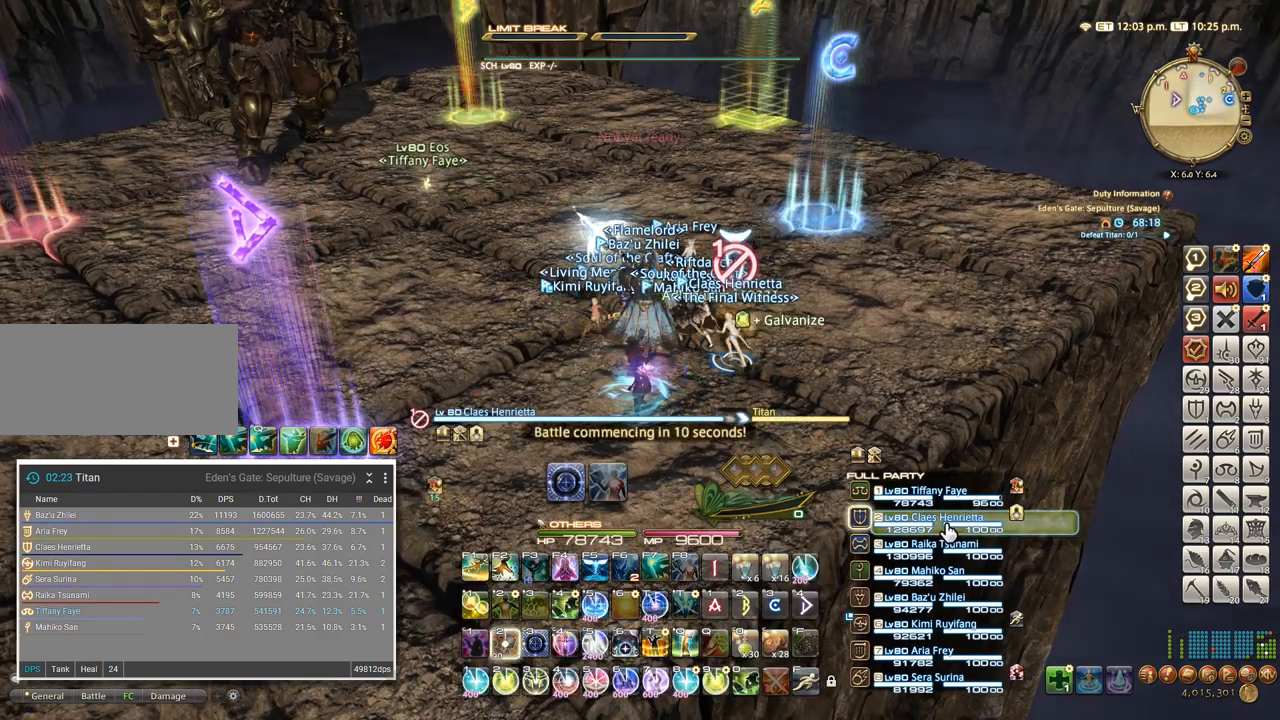
{"keys": ["4", "shift_l"], "events": [[134, "2", "up"], [150, "ctrl_l", "up"], [284, "shift_l", "down"], [434, "4", "down"]]}
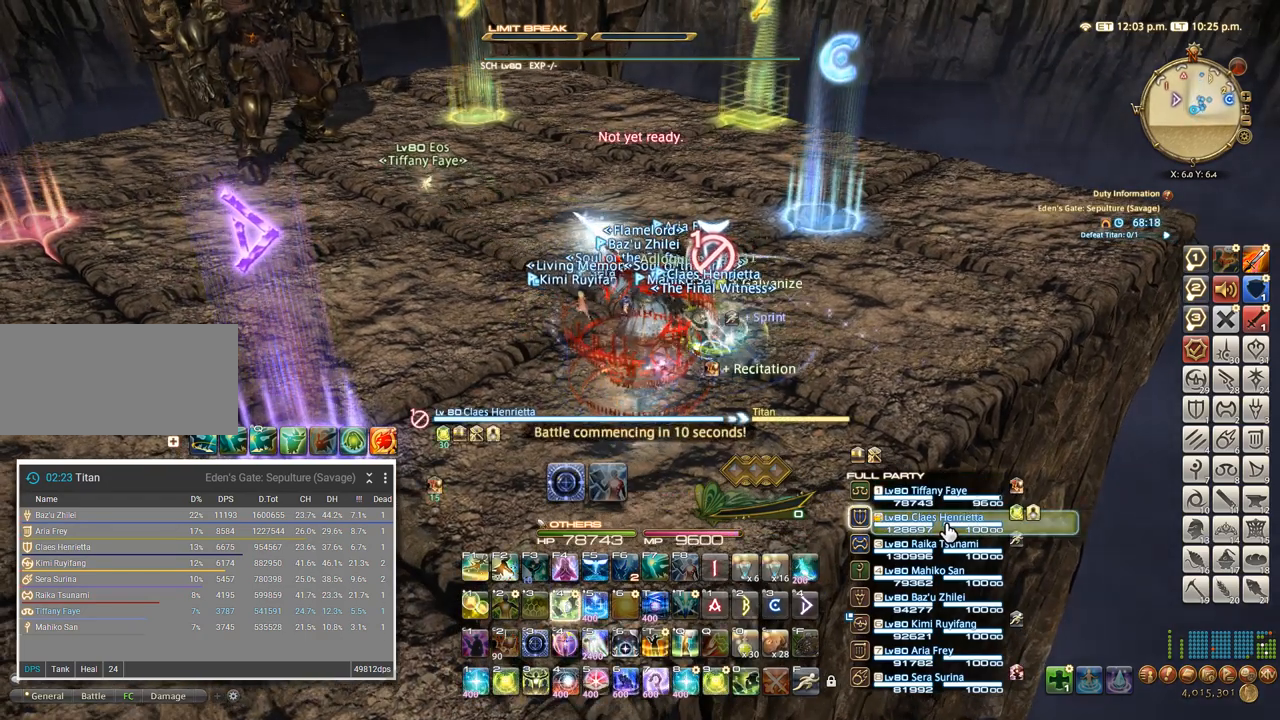
{"keys": [], "events": [[34, "4", "up"], [117, "4", "down"], [167, "4", "up"], [250, "4", "down"], [317, "4", "up"], [400, "4", "down"], [500, "4", "up"], [500, "shift_l", "up"]]}
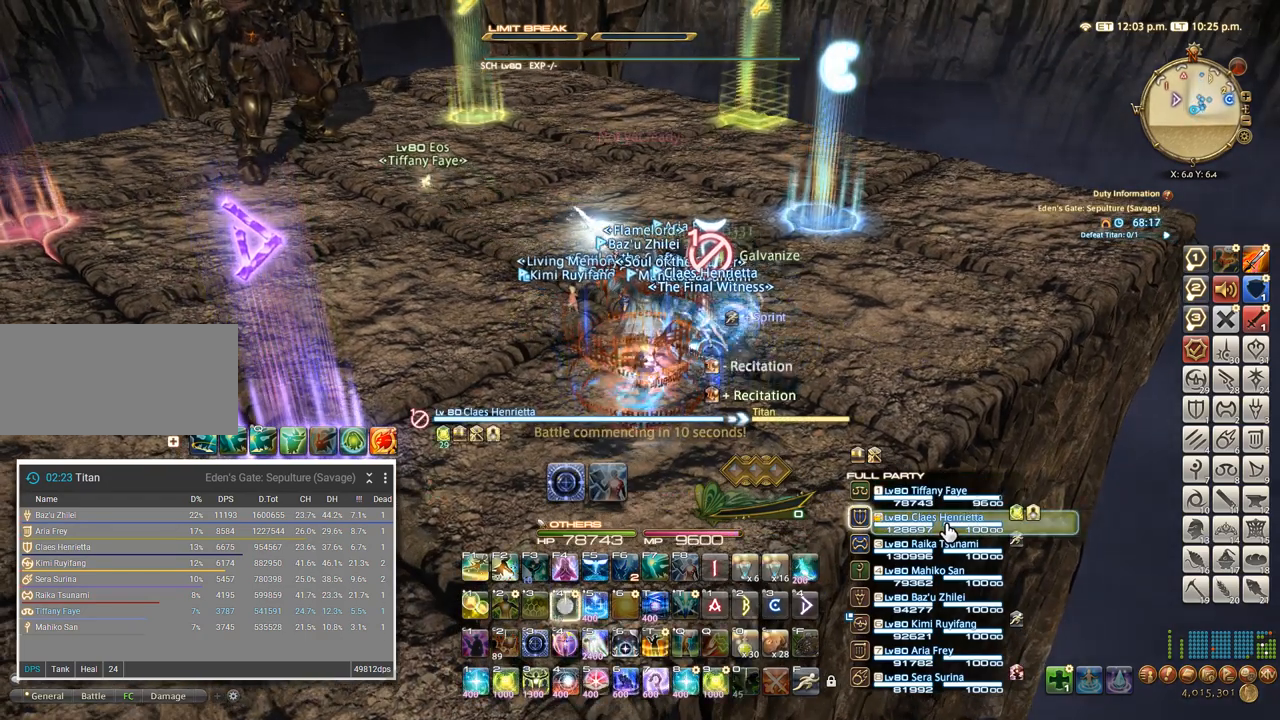
{"keys": [], "events": [[217, "a", "down"], [234, "w", "down"], [300, "a", "up"], [300, "w", "up"], [400, "2", "down"], [467, "2", "up"]]}
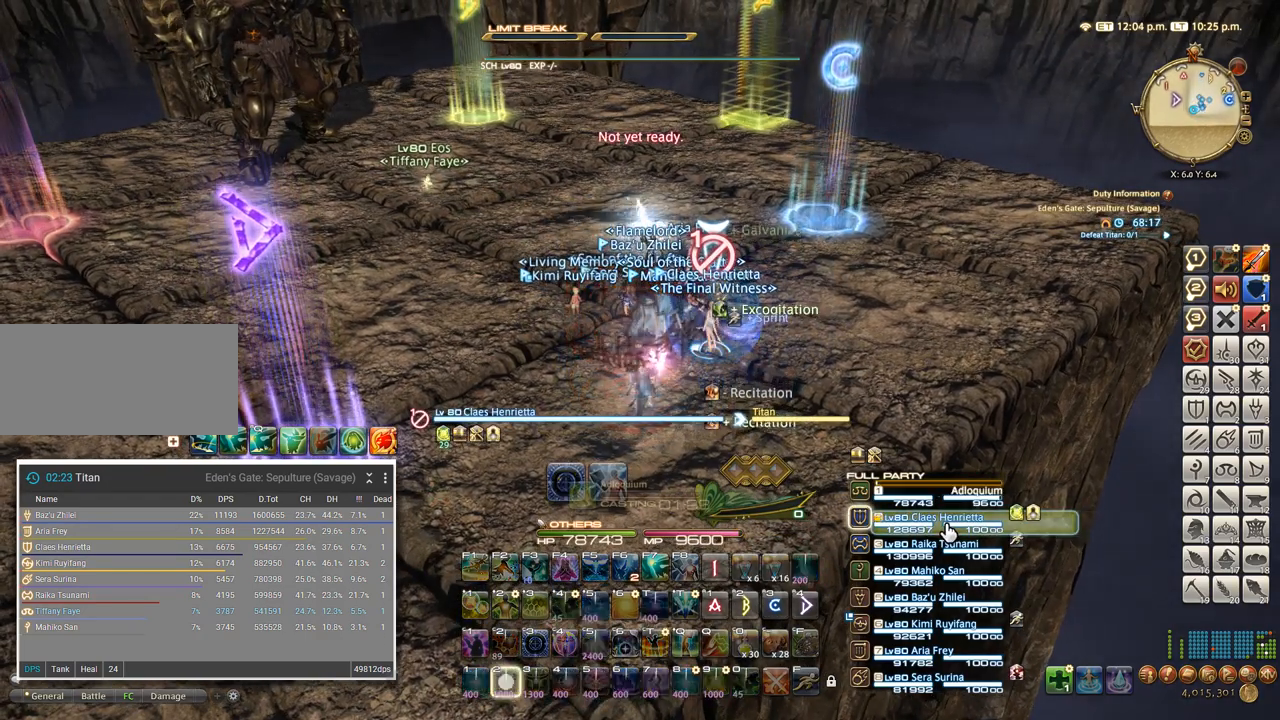
{"keys": [], "events": [[34, "2", "down"], [100, "2", "up"], [167, "2", "down"], [217, "2", "up"], [284, "2", "down"], [334, "2", "up"], [400, "2", "down"], [467, "2", "up"]]}
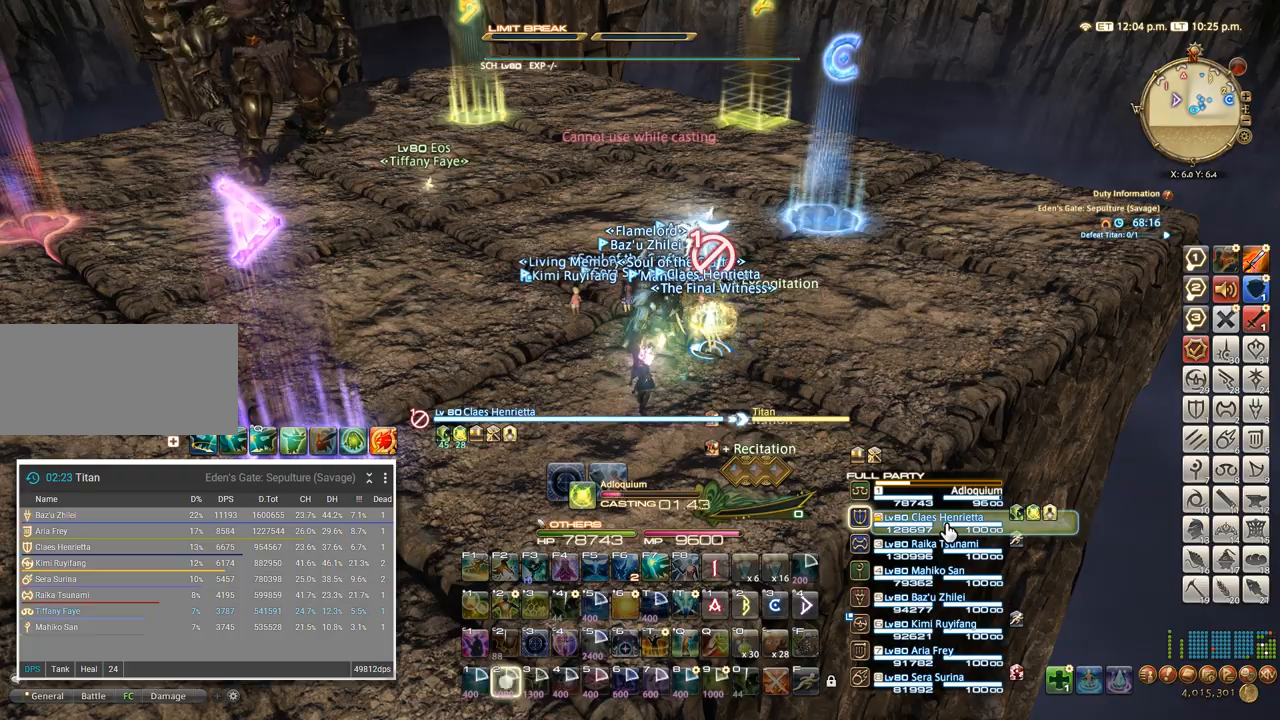
{"keys": [], "events": []}
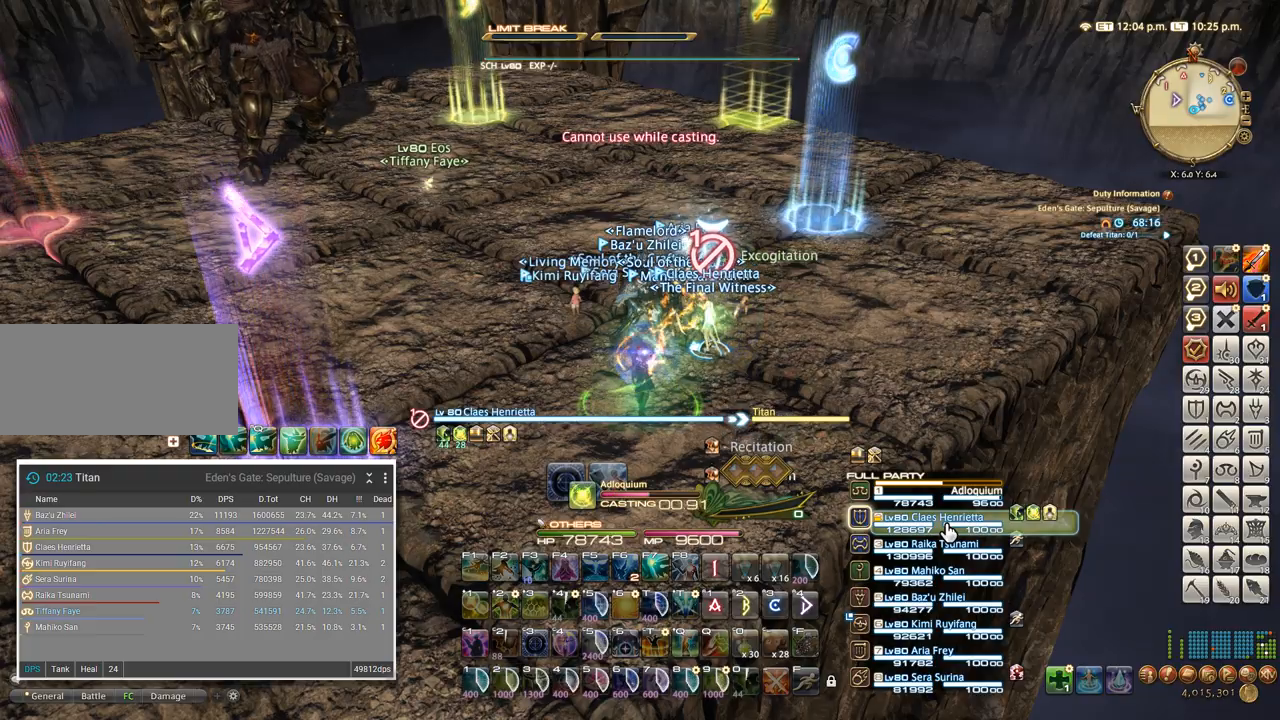
{"keys": [], "events": []}
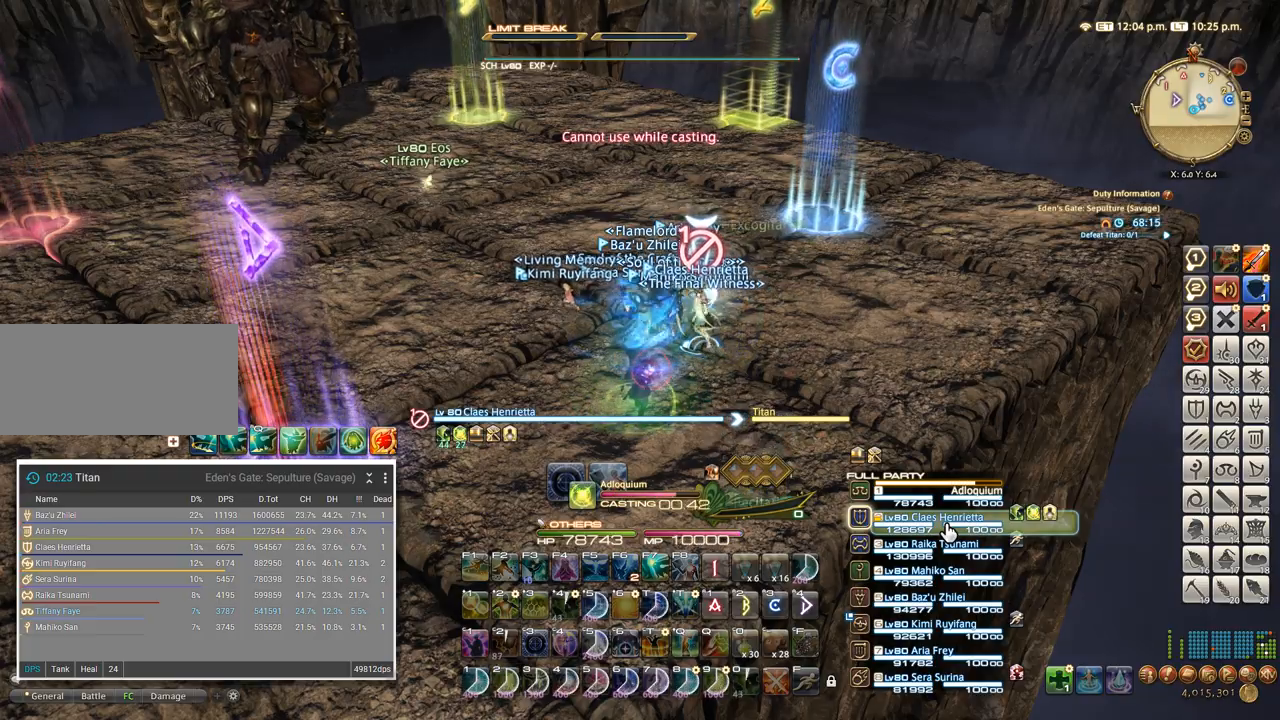
{"keys": [], "events": []}